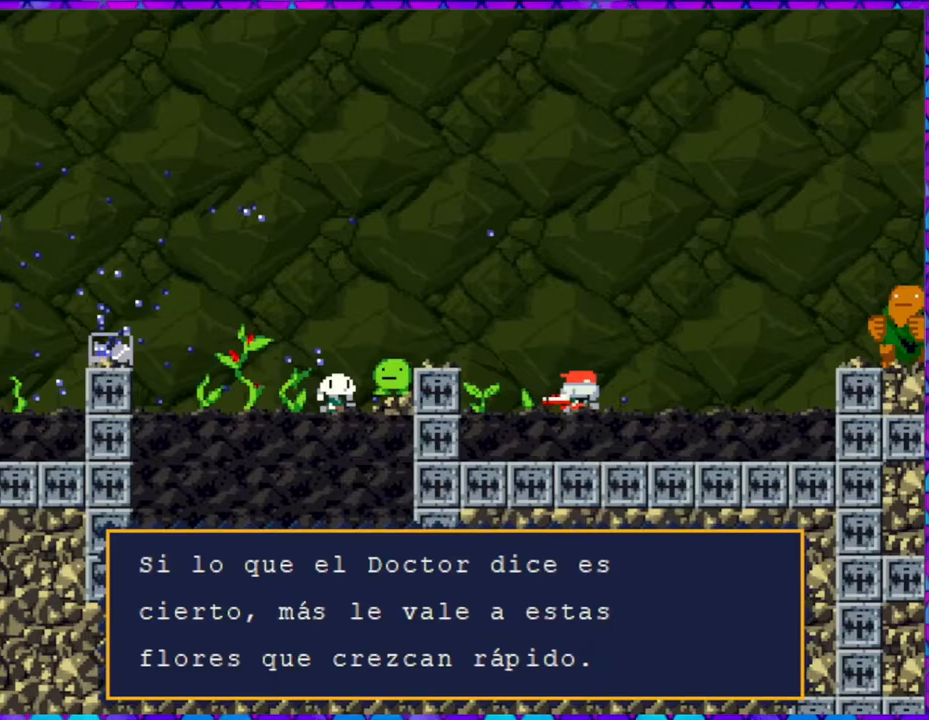
Gameplay with a controller (Nintendo layout); each line is a JSON object with the inputs held at the frame after it. "events" lists button and stick changes between this image and that frame as [ms after this image, input, new state], when the widget could be followed in between. Not read: L3 R3 left_stick.
{"buttons": [], "right_stick": "center", "events": [[33, "B", "down"], [117, "B", "up"]]}
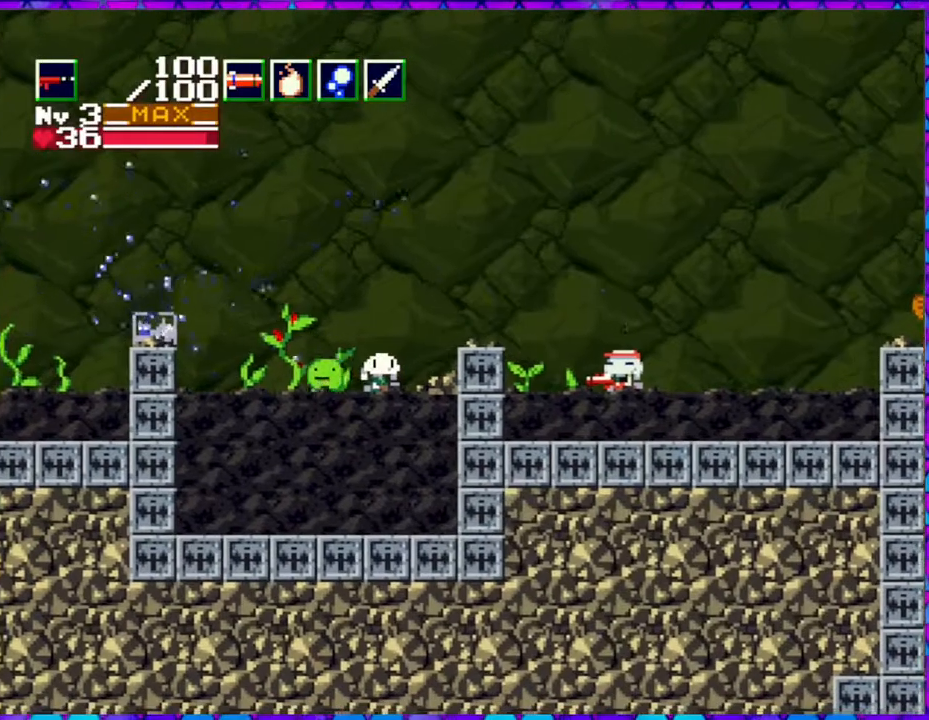
{"buttons": ["DPAD_LEFT"], "right_stick": "center", "events": [[150, "DPAD_LEFT", "down"]]}
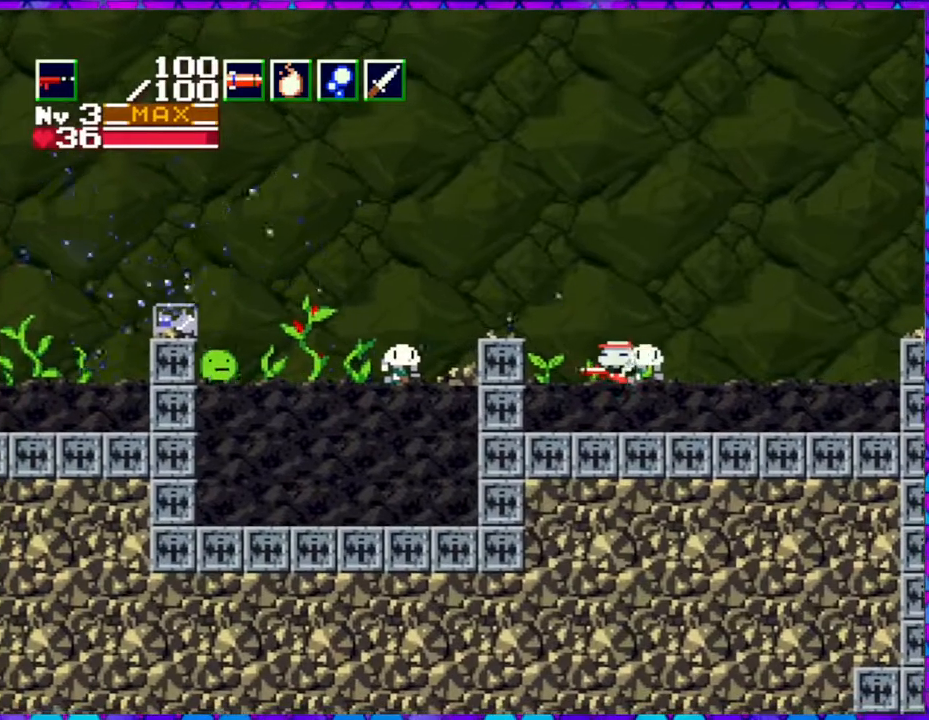
{"buttons": ["DPAD_RIGHT"], "right_stick": "center", "events": [[50, "B", "down"], [183, "B", "up"], [183, "DPAD_LEFT", "up"], [467, "DPAD_RIGHT", "down"]]}
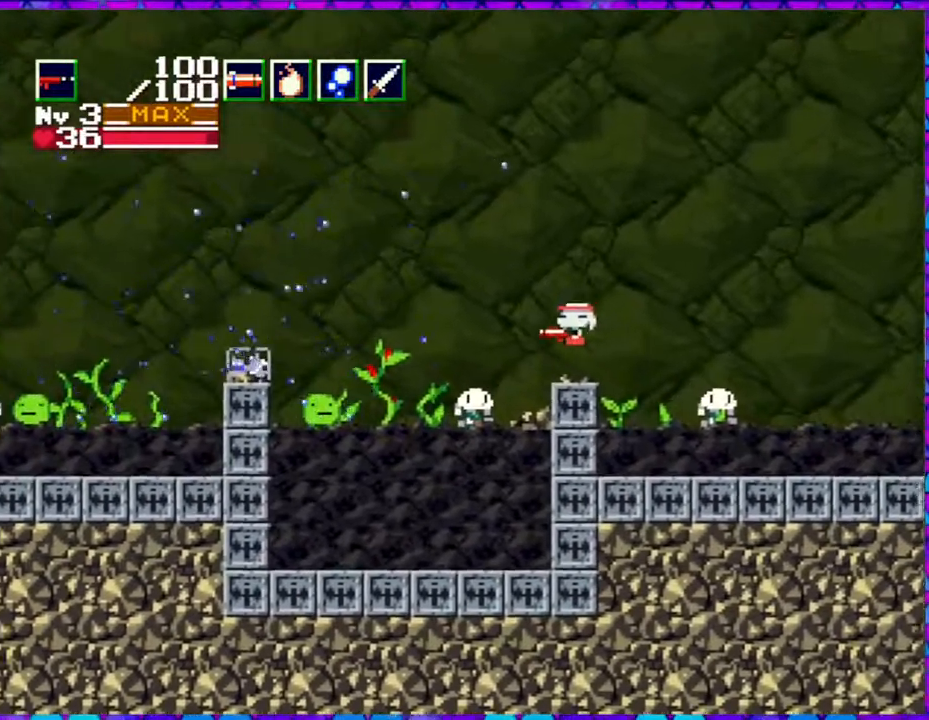
{"buttons": [], "right_stick": "center", "events": [[117, "DPAD_RIGHT", "up"], [367, "DPAD_LEFT", "down"], [500, "DPAD_LEFT", "up"]]}
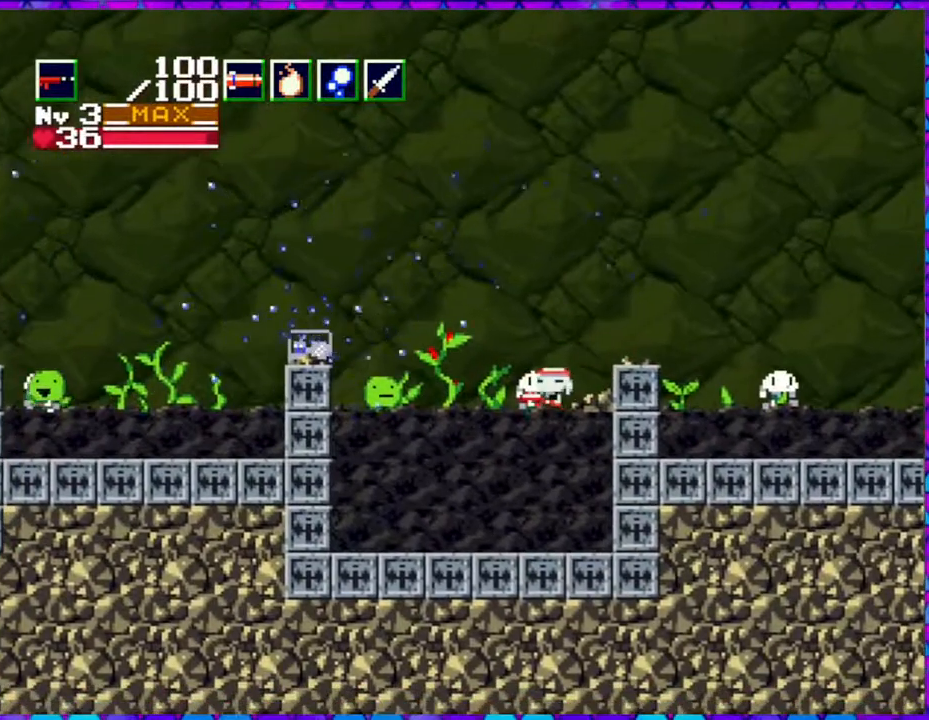
{"buttons": ["Y"], "right_stick": "center", "events": [[17, "Y", "down"]]}
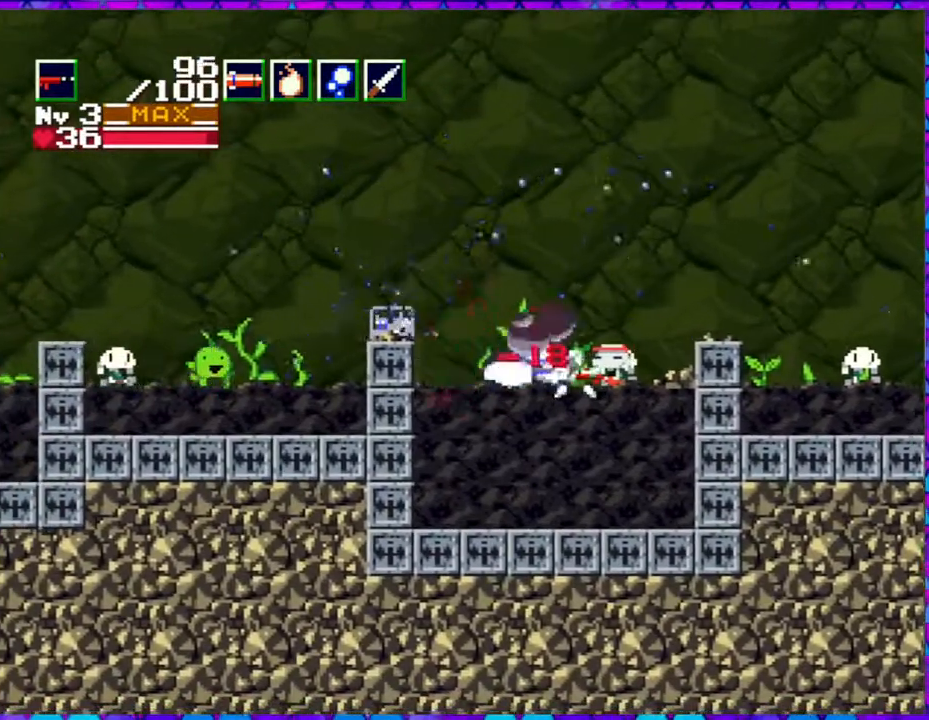
{"buttons": [], "right_stick": "center", "events": [[233, "Y", "up"]]}
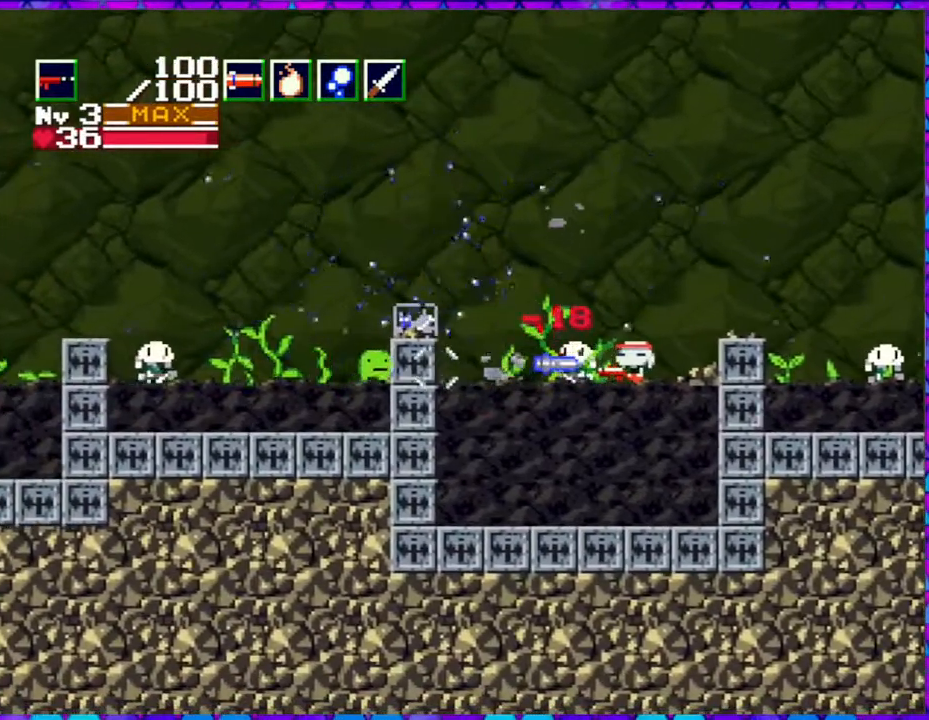
{"buttons": ["DPAD_LEFT"], "right_stick": "center", "events": [[433, "DPAD_LEFT", "down"]]}
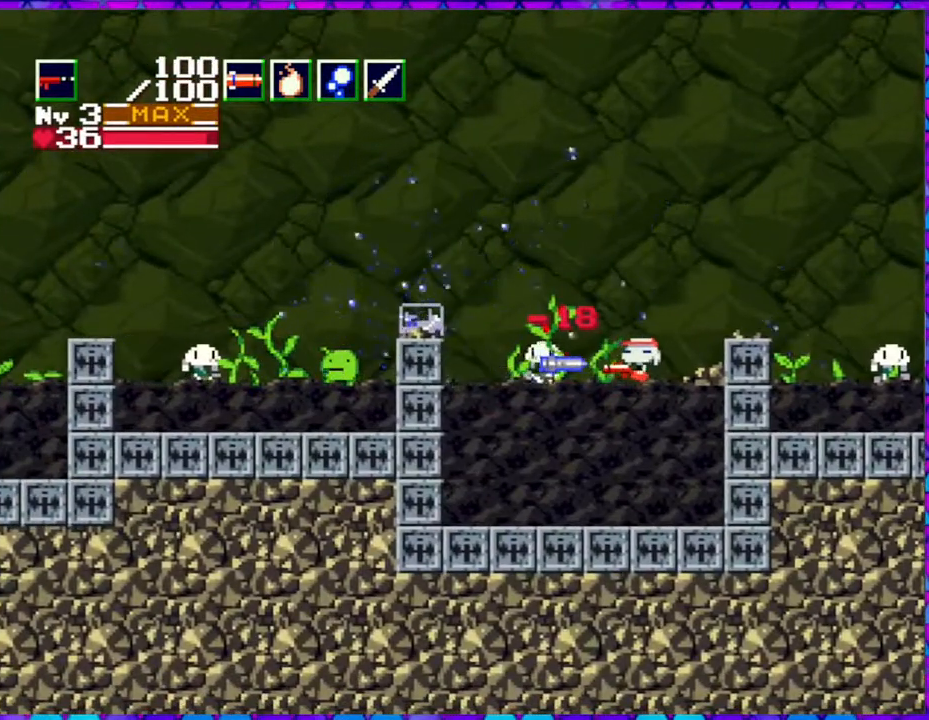
{"buttons": ["DPAD_LEFT"], "right_stick": "center", "events": []}
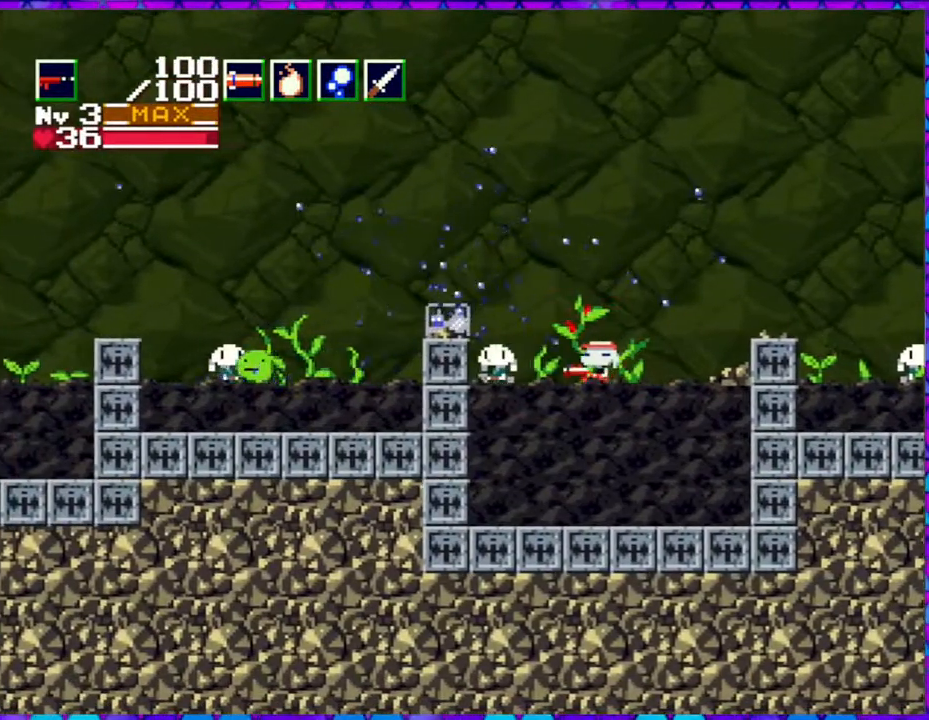
{"buttons": [], "right_stick": "center", "events": [[350, "DPAD_LEFT", "up"]]}
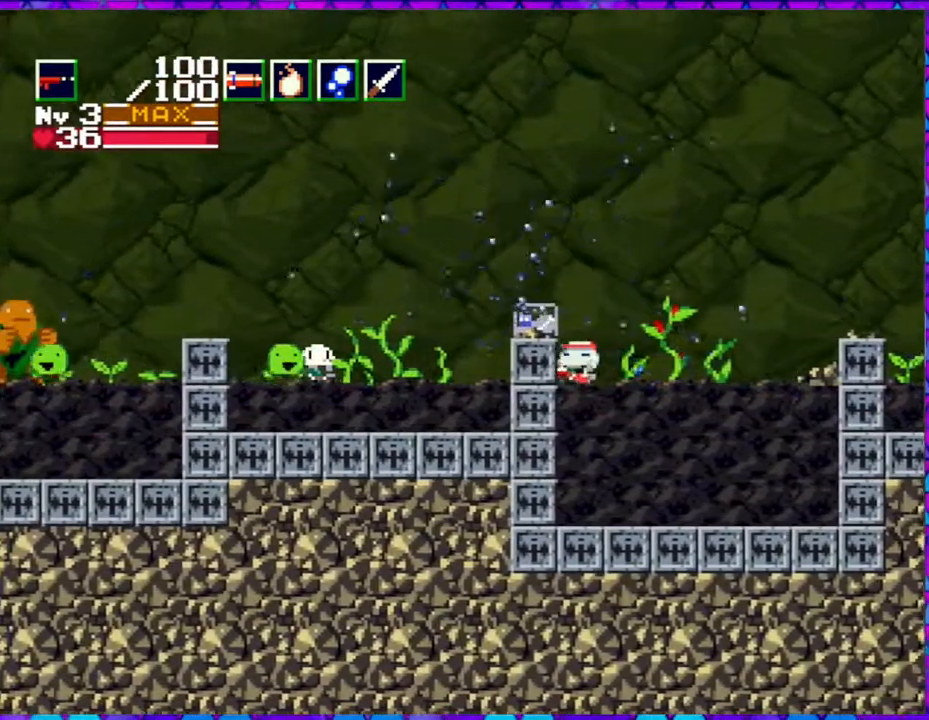
{"buttons": [], "right_stick": "center", "events": [[33, "DPAD_DOWN", "down"], [167, "DPAD_DOWN", "up"]]}